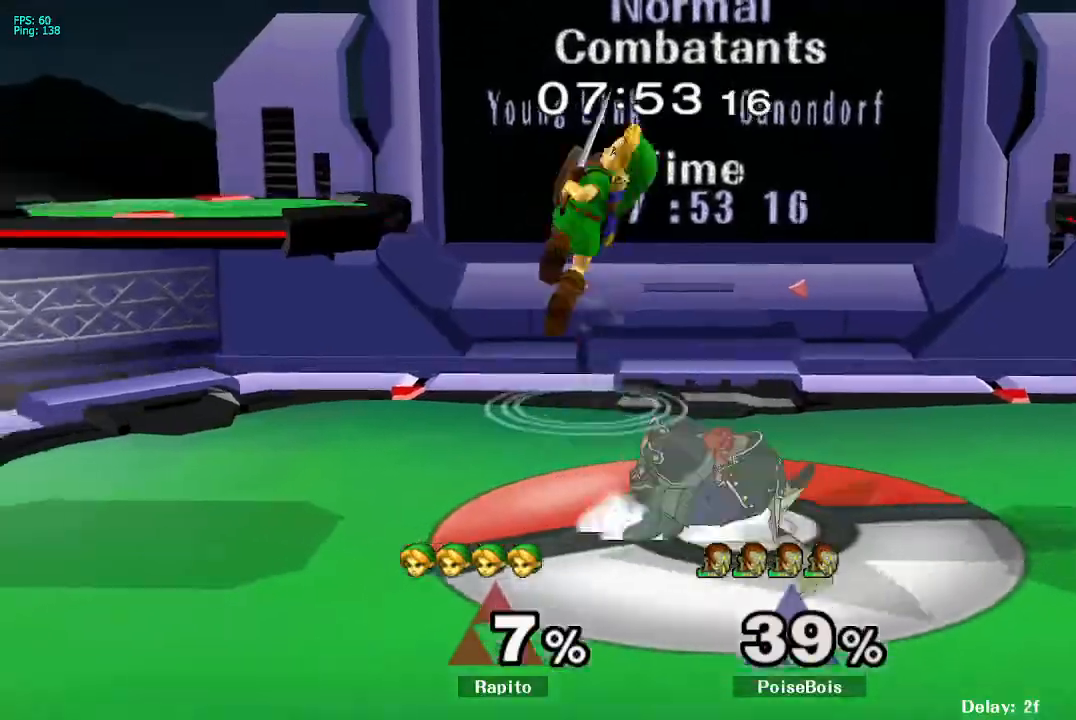
Gameplay with a controller (Nintendo layout); each line is a JSON object with the inputs held at the frame after it. "events" lists button and stick changes between this image and that frame as [ms after this image, input, new state], when the widget could be followed in between. Not read: L3 R3.
{"buttons": ["L1"], "left_stick": "down", "right_stick": "center", "events": [[83, "Y", "up"], [233, "left_stick", "up-right"], [333, "left_stick", "down"], [467, "L1", "down"]]}
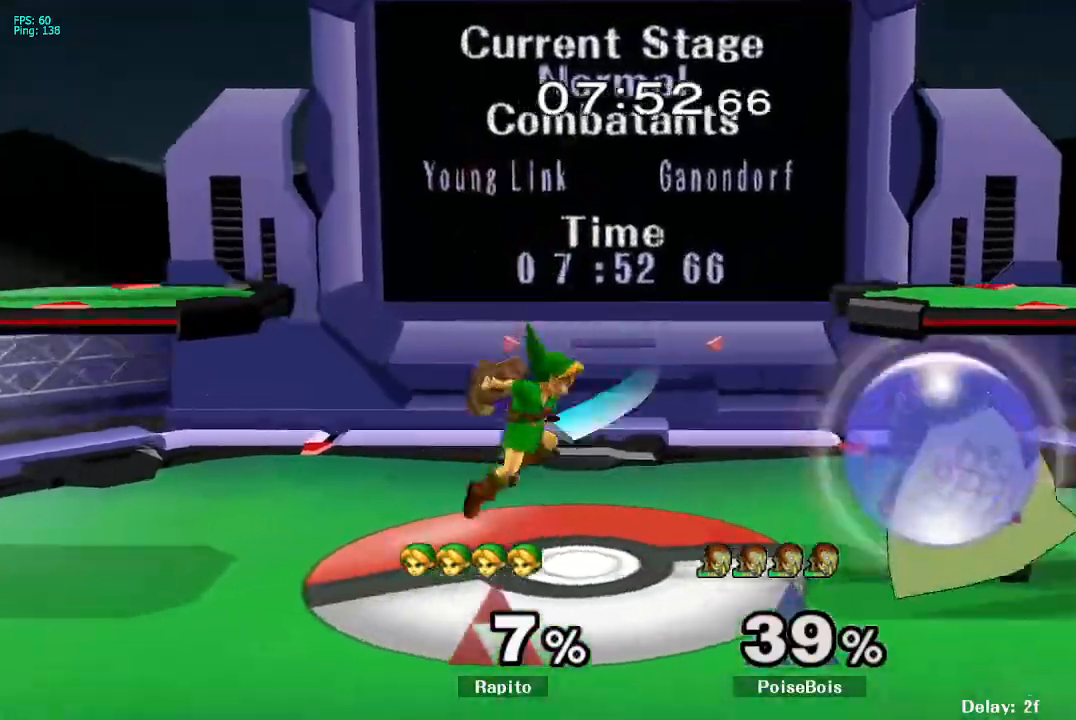
{"buttons": [], "left_stick": "left", "right_stick": "center", "events": [[17, "left_stick", "right"], [83, "L1", "up"], [100, "L1", "down"], [117, "L1", "up"], [117, "left_stick", "center"], [217, "Y", "down"], [217, "left_stick", "down-left"], [267, "R1", "down"], [283, "R1", "up"], [300, "R1", "down"], [333, "Y", "up"], [367, "left_stick", "center"], [417, "R1", "up"], [417, "left_stick", "left"]]}
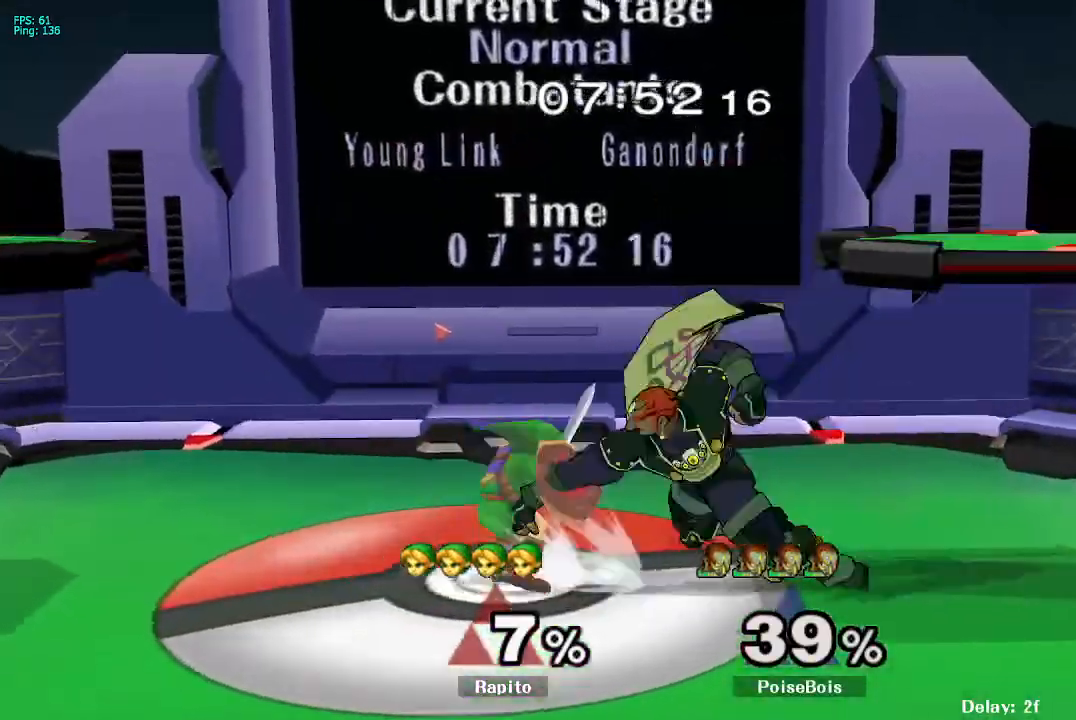
{"buttons": [], "left_stick": "center", "right_stick": "center", "events": [[300, "left_stick", "center"]]}
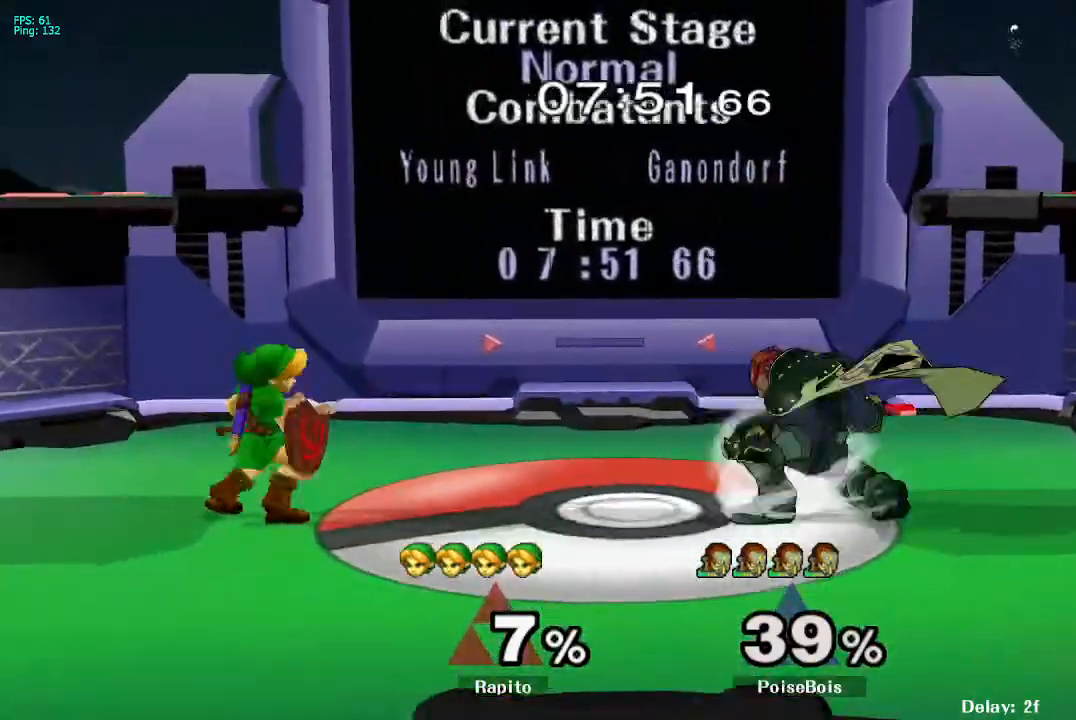
{"buttons": ["B"], "left_stick": "right", "right_stick": "center", "events": [[50, "left_stick", "left"], [67, "Y", "down"], [117, "Y", "up"], [200, "B", "down"], [200, "left_stick", "right"]]}
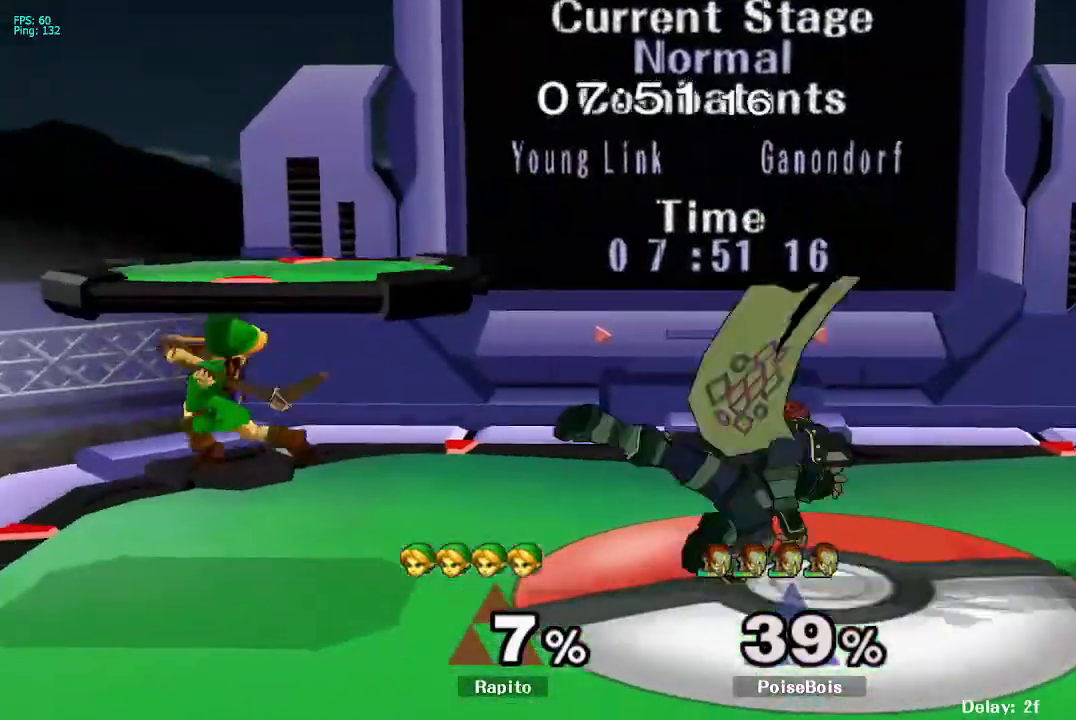
{"buttons": [], "left_stick": "center", "right_stick": "center", "events": [[83, "DPAD_LEFT", "down"], [133, "DPAD_LEFT", "up"], [250, "B", "up"], [267, "B", "down"], [283, "B", "up"], [300, "B", "down"], [317, "B", "up"], [350, "left_stick", "center"]]}
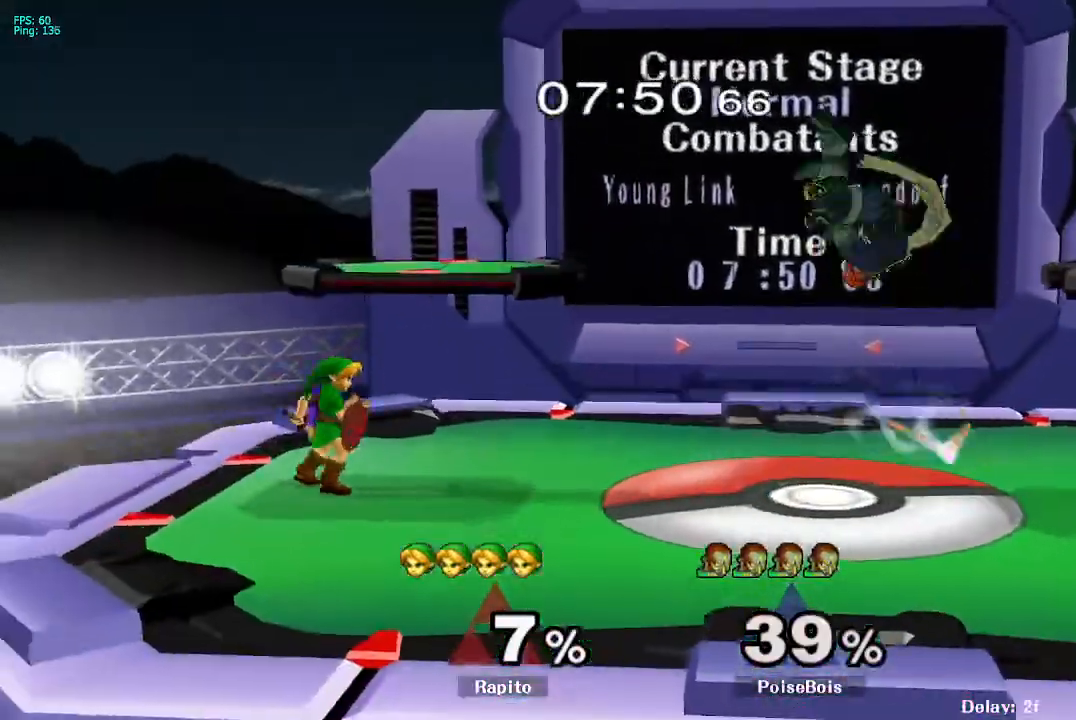
{"buttons": [], "left_stick": "center", "right_stick": "center", "events": [[50, "Y", "down"], [50, "left_stick", "right"], [133, "Y", "up"], [133, "left_stick", "center"], [183, "B", "down"], [333, "B", "up"]]}
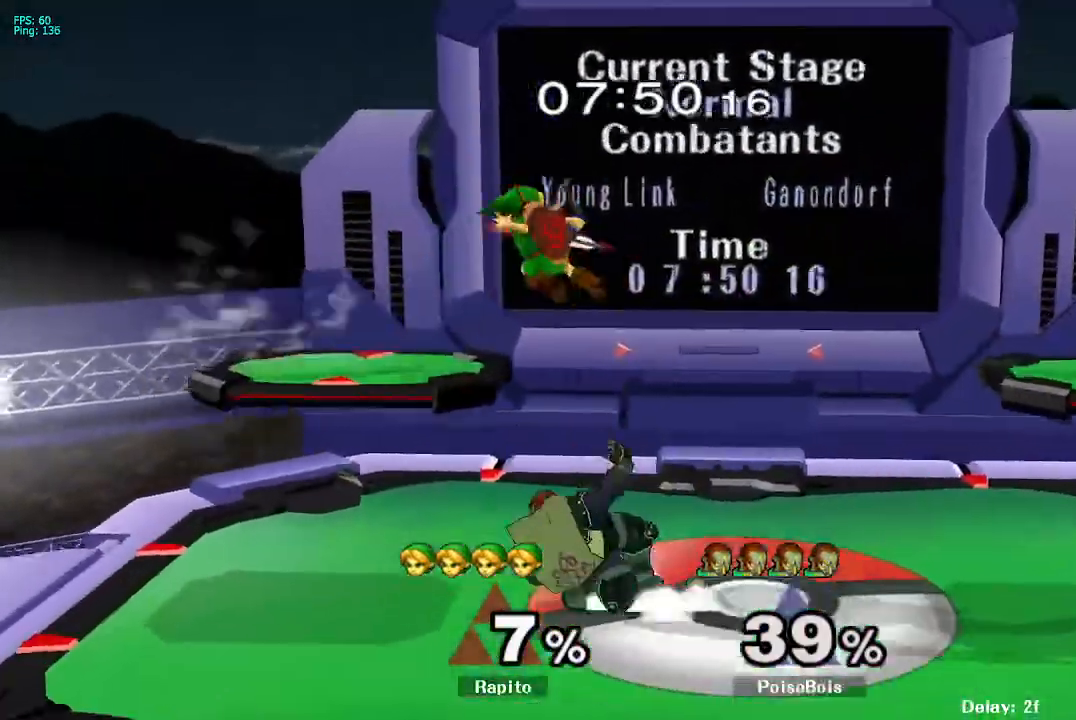
{"buttons": ["A"], "left_stick": "left", "right_stick": "center", "events": [[367, "Y", "down"], [400, "left_stick", "left"], [450, "A", "down"], [500, "Y", "up"]]}
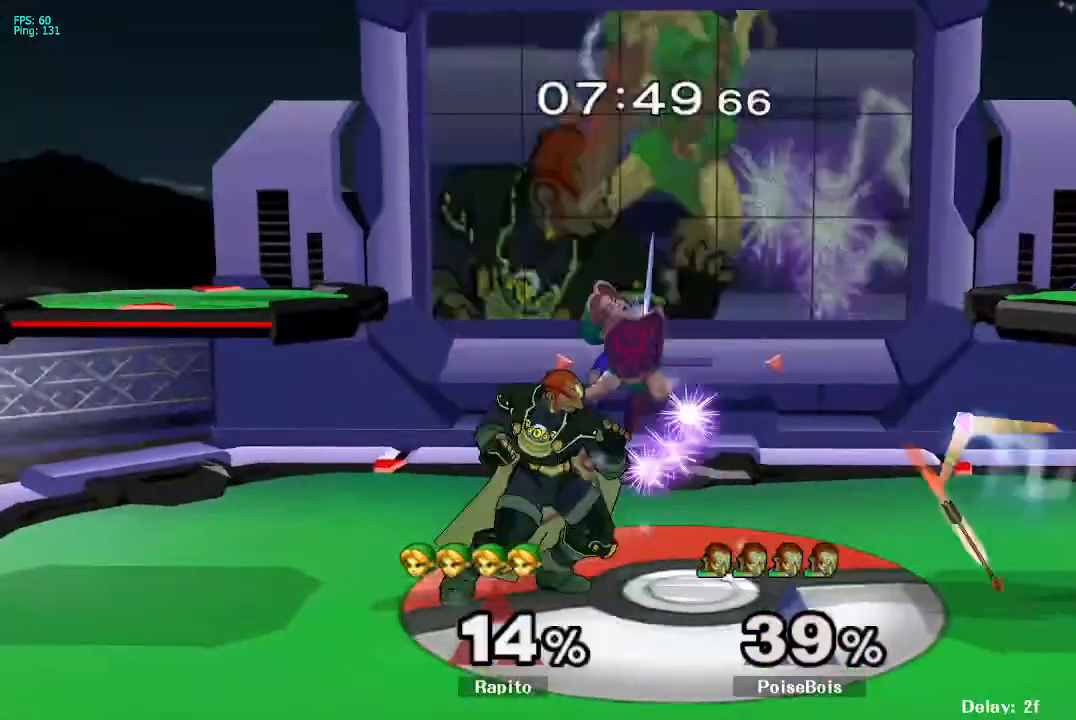
{"buttons": ["L1"], "left_stick": "center", "right_stick": "center", "events": [[50, "A", "up"], [67, "left_stick", "right"], [100, "A", "down"], [200, "A", "up"], [200, "left_stick", "center"], [400, "L1", "down"]]}
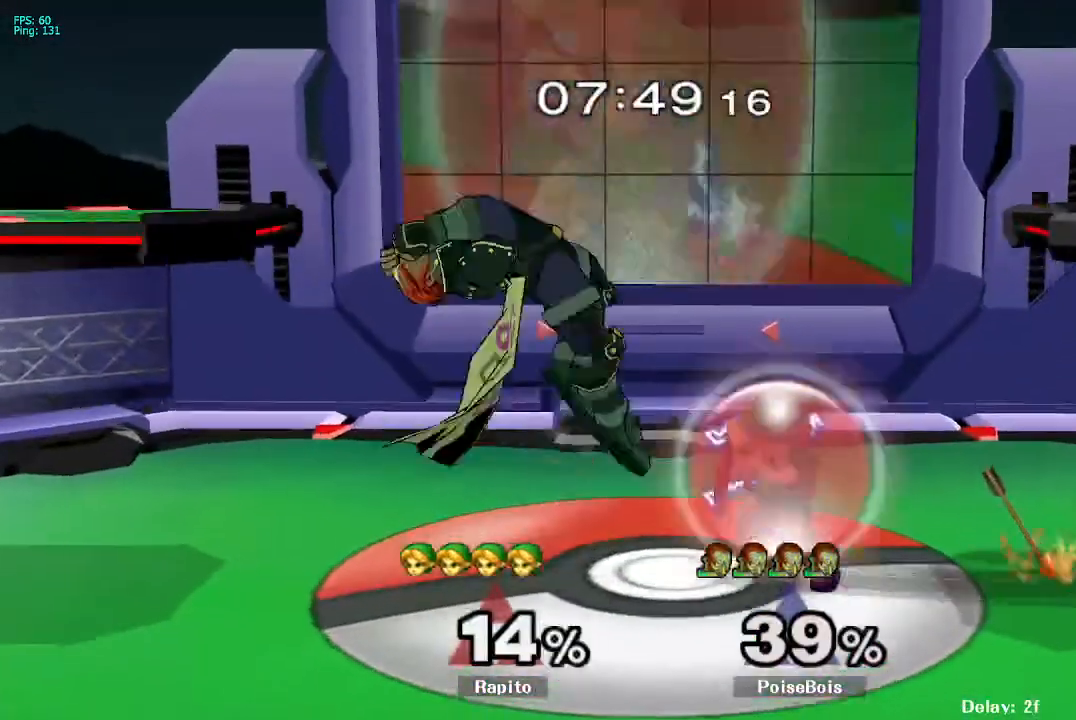
{"buttons": ["L1"], "left_stick": "center", "right_stick": "center", "events": [[67, "Y", "down"], [117, "Y", "up"]]}
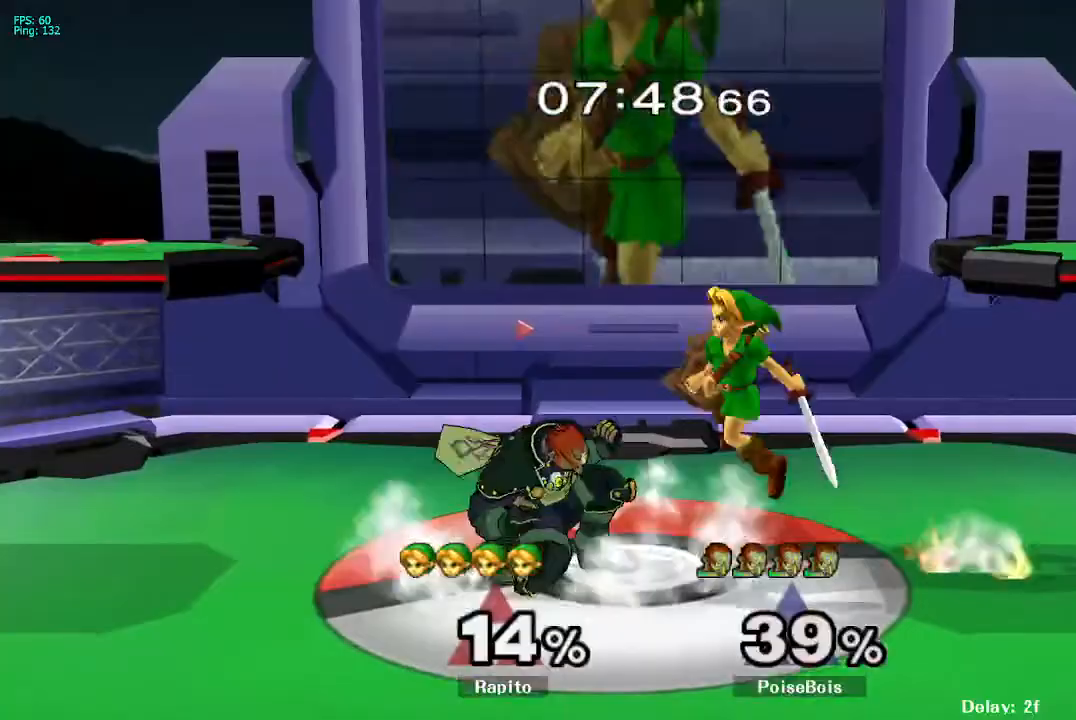
{"buttons": ["A"], "left_stick": "center", "right_stick": "center", "events": [[33, "A", "down"], [33, "L1", "up"], [150, "A", "up"], [183, "L1", "down"], [217, "left_stick", "down"], [317, "L1", "up"], [350, "Y", "down"], [367, "Y", "up"], [383, "left_stick", "left"], [467, "A", "down"], [483, "left_stick", "center"]]}
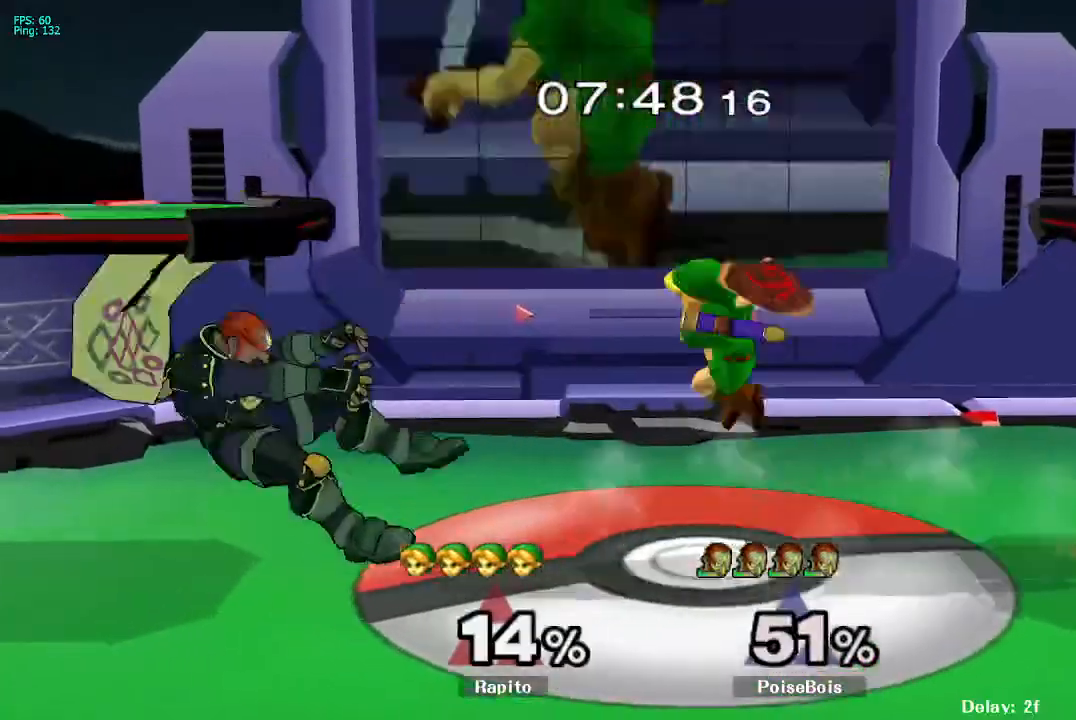
{"buttons": [], "left_stick": "center", "right_stick": "center", "events": [[117, "left_stick", "left"], [317, "L1", "down"], [333, "A", "up"], [333, "left_stick", "down"], [417, "L1", "up"], [467, "left_stick", "center"]]}
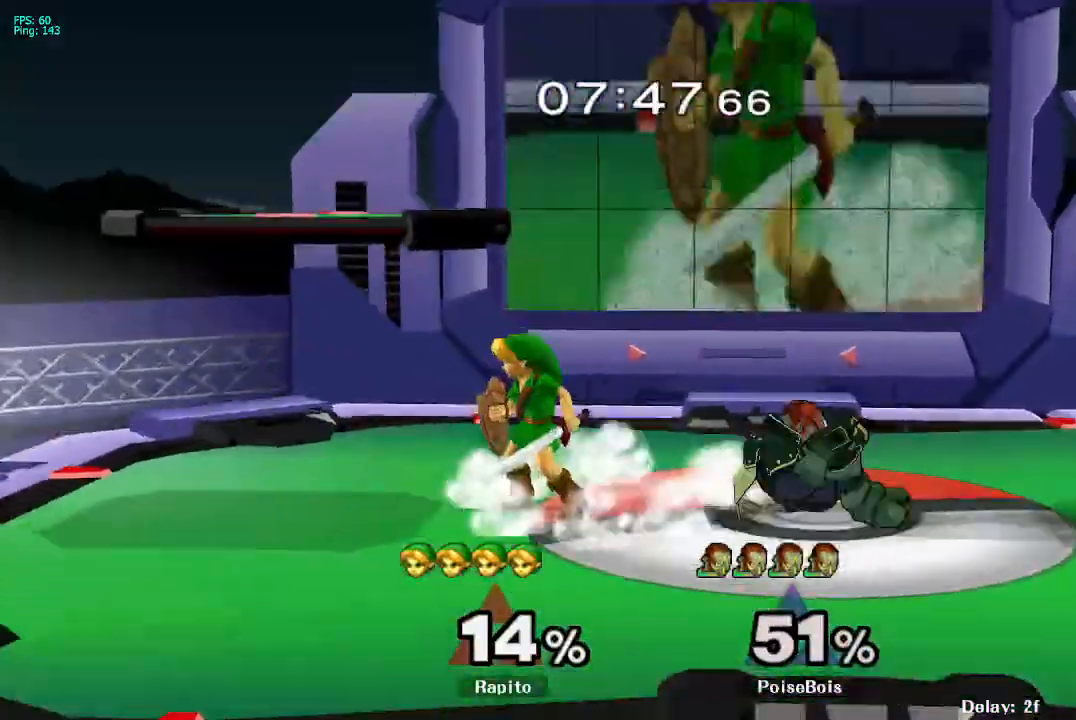
{"buttons": ["A"], "left_stick": "center", "right_stick": "center", "events": [[50, "left_stick", "down-right"], [67, "Y", "down"], [133, "left_stick", "right"], [150, "Y", "up"], [233, "A", "down"], [500, "left_stick", "center"]]}
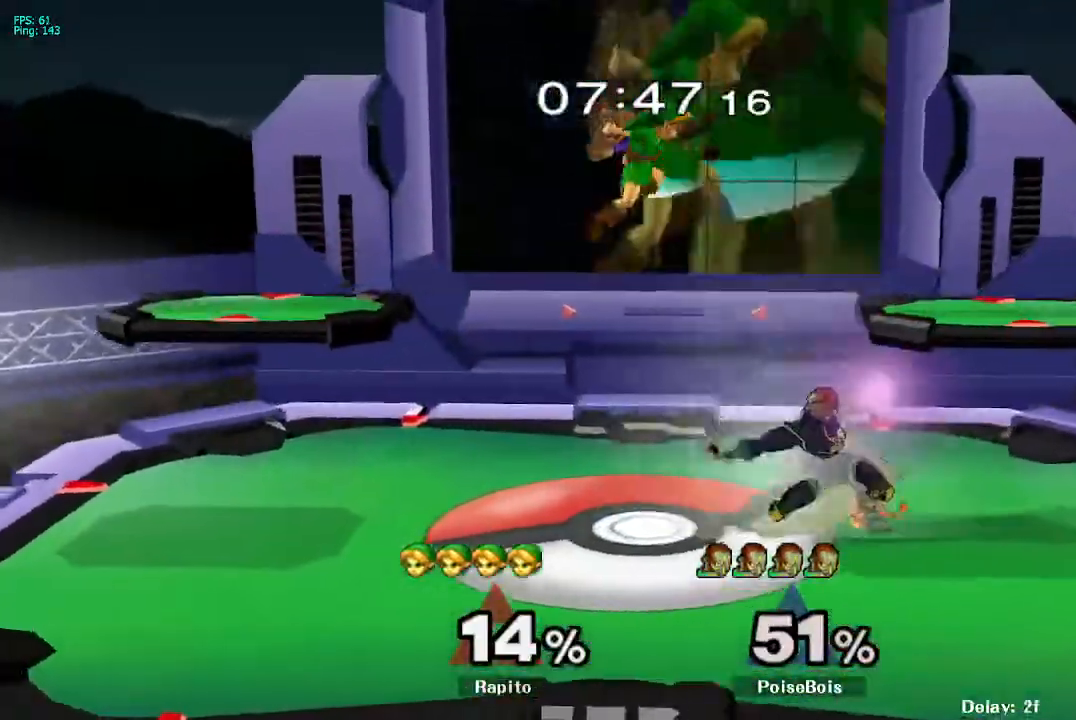
{"buttons": [], "left_stick": "center", "right_stick": "center", "events": [[50, "left_stick", "down-left"], [133, "A", "up"], [250, "left_stick", "down-right"], [333, "L1", "down"], [367, "left_stick", "up-right"], [417, "left_stick", "center"], [467, "L1", "up"]]}
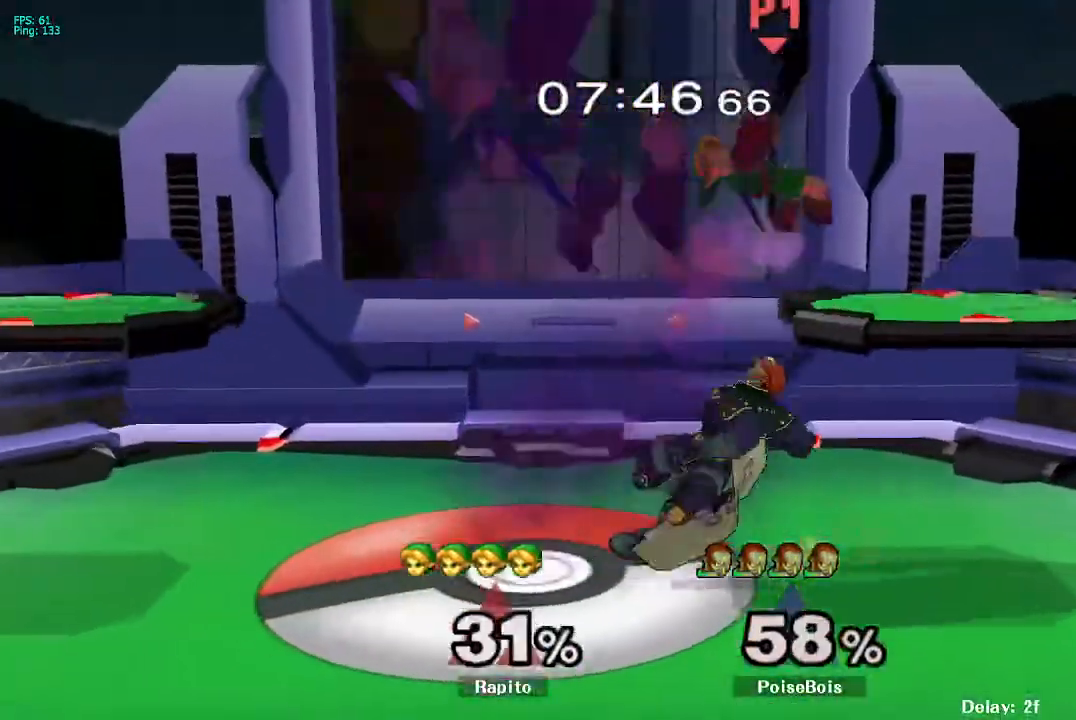
{"buttons": ["L1"], "left_stick": "center", "right_stick": "center", "events": [[67, "left_stick", "left"], [217, "left_stick", "center"], [417, "L1", "down"]]}
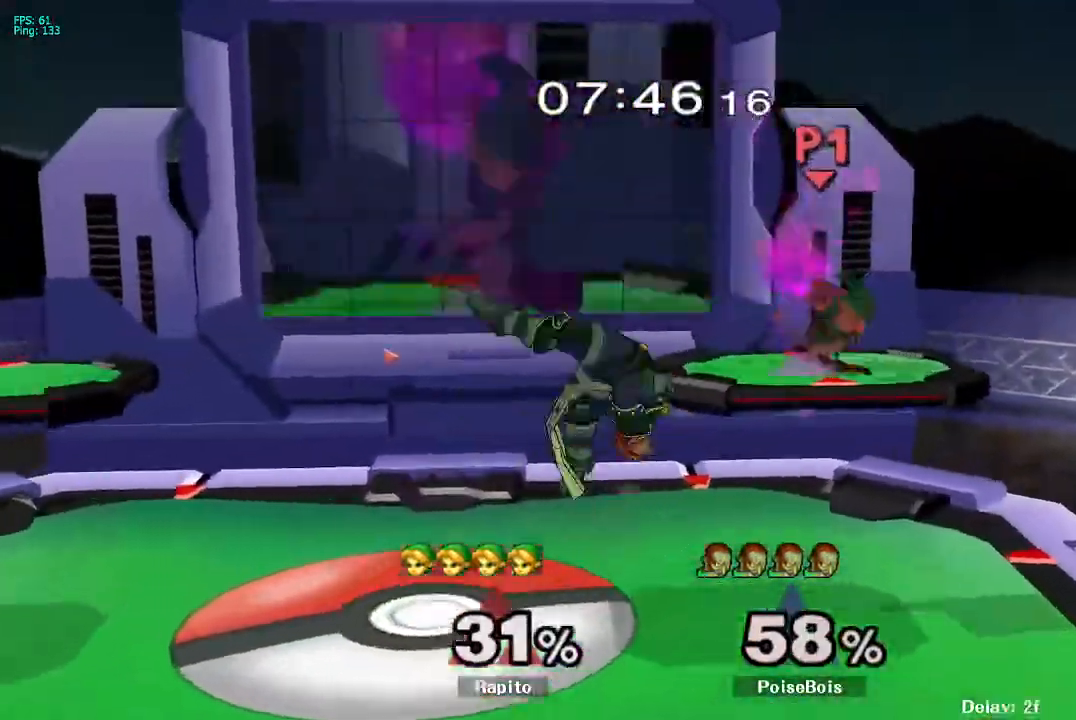
{"buttons": [], "left_stick": "center", "right_stick": "center", "events": [[50, "L1", "up"], [67, "L1", "down"], [83, "L1", "up"], [83, "Y", "down"], [183, "Y", "up"]]}
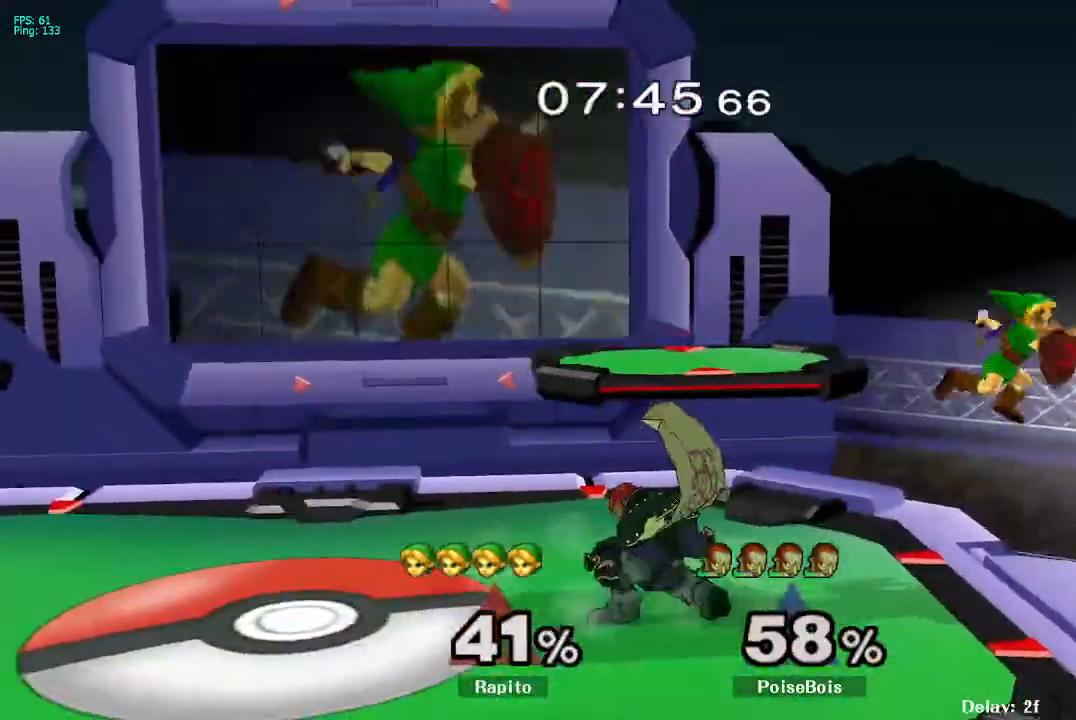
{"buttons": [], "left_stick": "left", "right_stick": "center", "events": [[100, "Y", "down"], [183, "Y", "up"], [217, "right_stick", "down"], [283, "right_stick", "center"], [300, "left_stick", "left"]]}
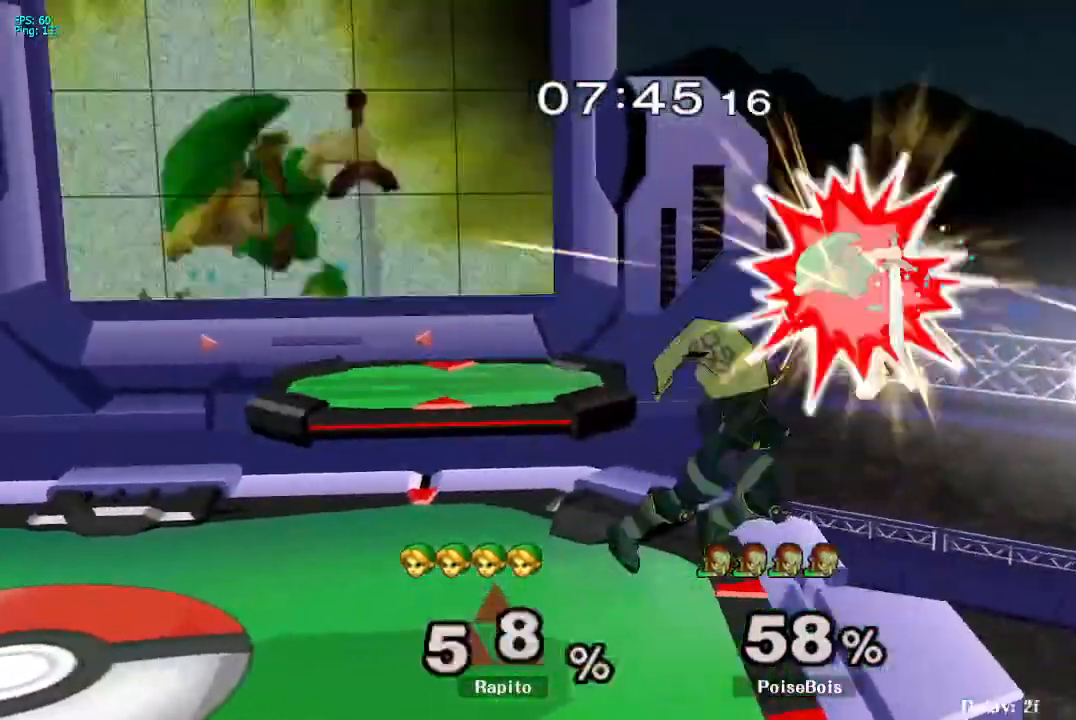
{"buttons": ["Y"], "left_stick": "up-left", "right_stick": "center", "events": [[50, "left_stick", "down"], [183, "L1", "down"], [233, "left_stick", "up-left"], [367, "L1", "up"], [467, "Y", "down"]]}
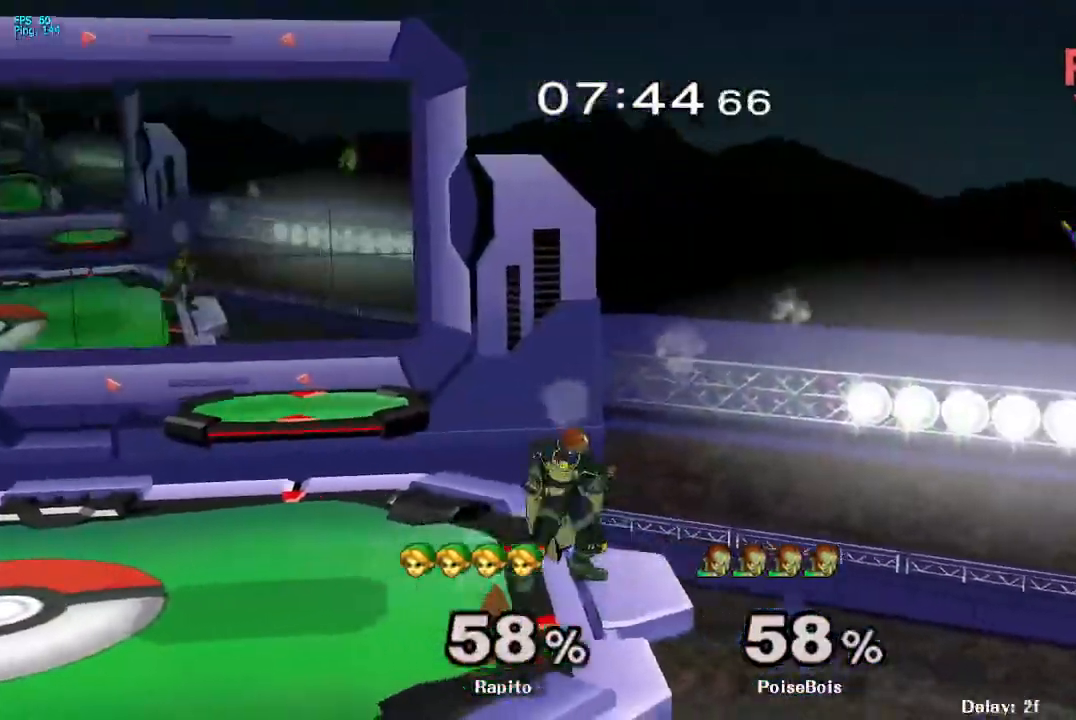
{"buttons": [], "left_stick": "right", "right_stick": "center", "events": [[33, "Y", "up"], [117, "Y", "down"], [200, "Y", "up"], [283, "Y", "down"], [367, "Y", "up"], [417, "Y", "down"], [467, "left_stick", "right"], [500, "Y", "up"]]}
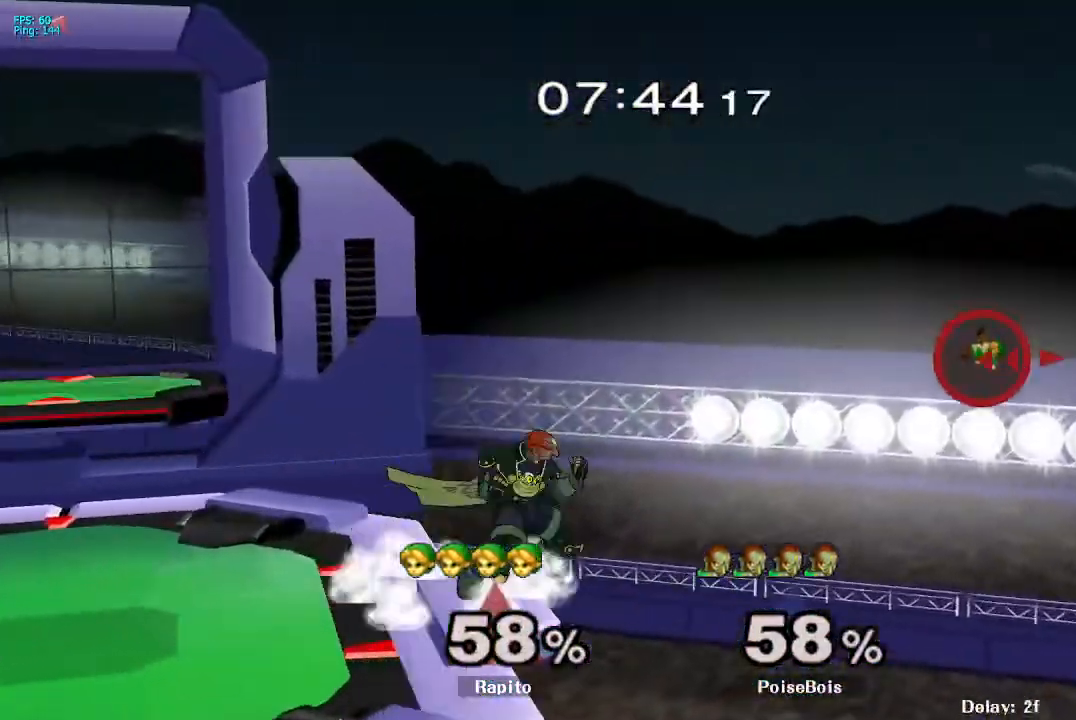
{"buttons": ["B"], "left_stick": "right", "right_stick": "center", "events": [[117, "left_stick", "up-right"], [317, "B", "down"], [383, "B", "up"], [383, "left_stick", "right"], [433, "B", "down"]]}
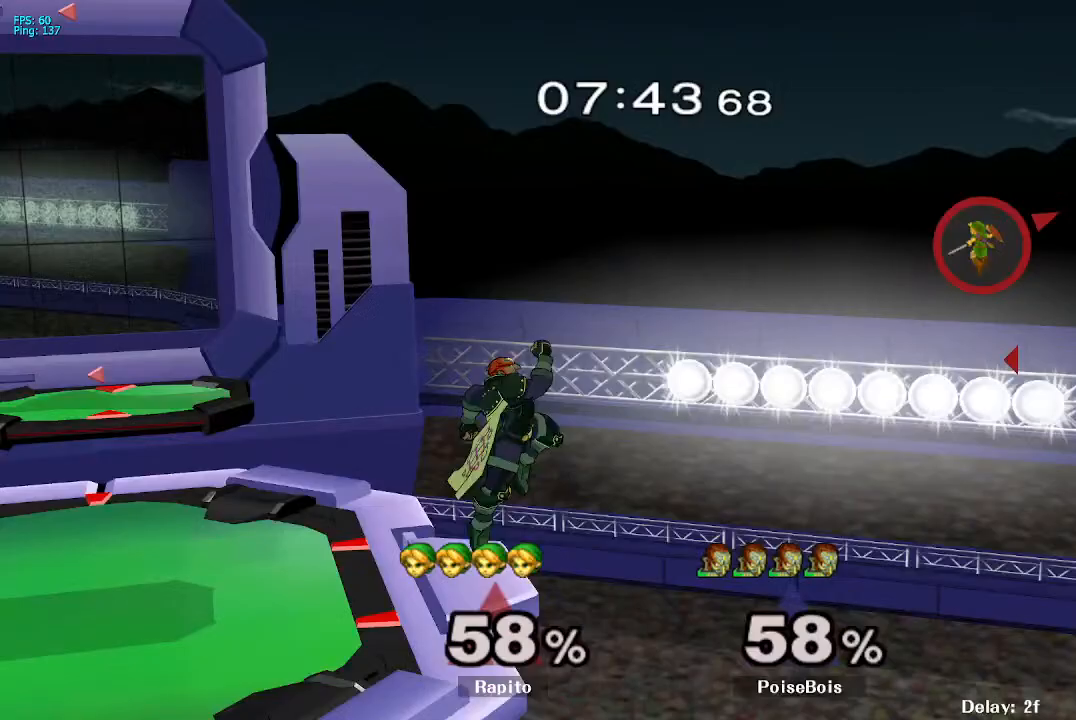
{"buttons": [], "left_stick": "right", "right_stick": "center"}
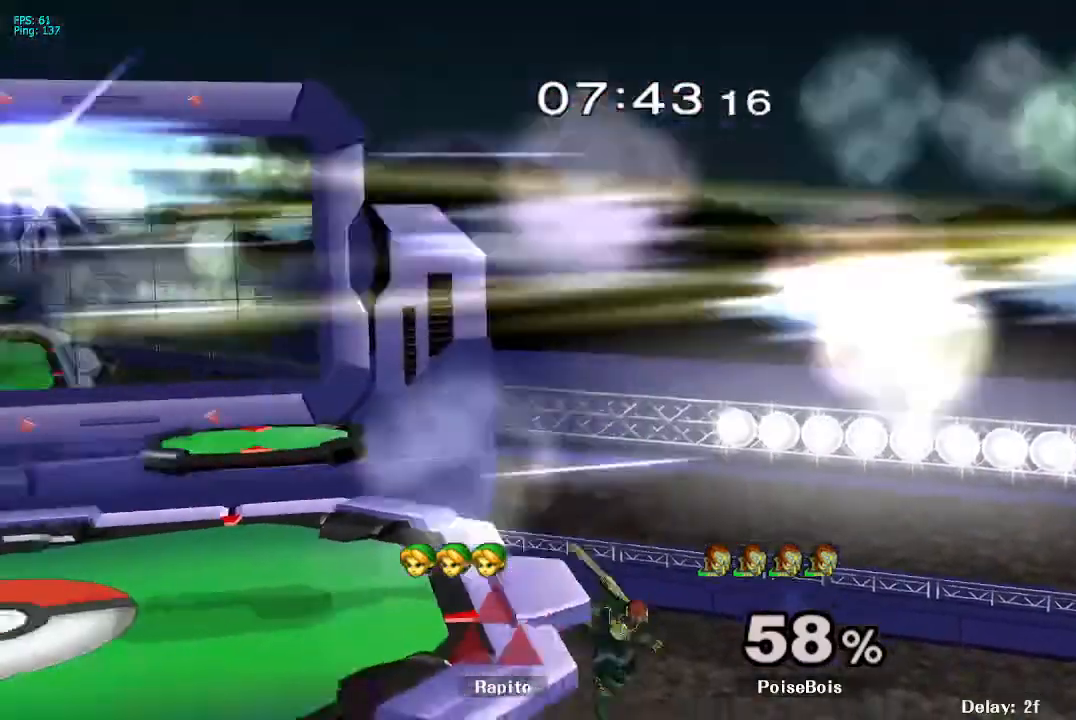
{"buttons": [], "left_stick": "right", "right_stick": "center", "events": [[83, "left_stick", "center"], [500, "left_stick", "right"]]}
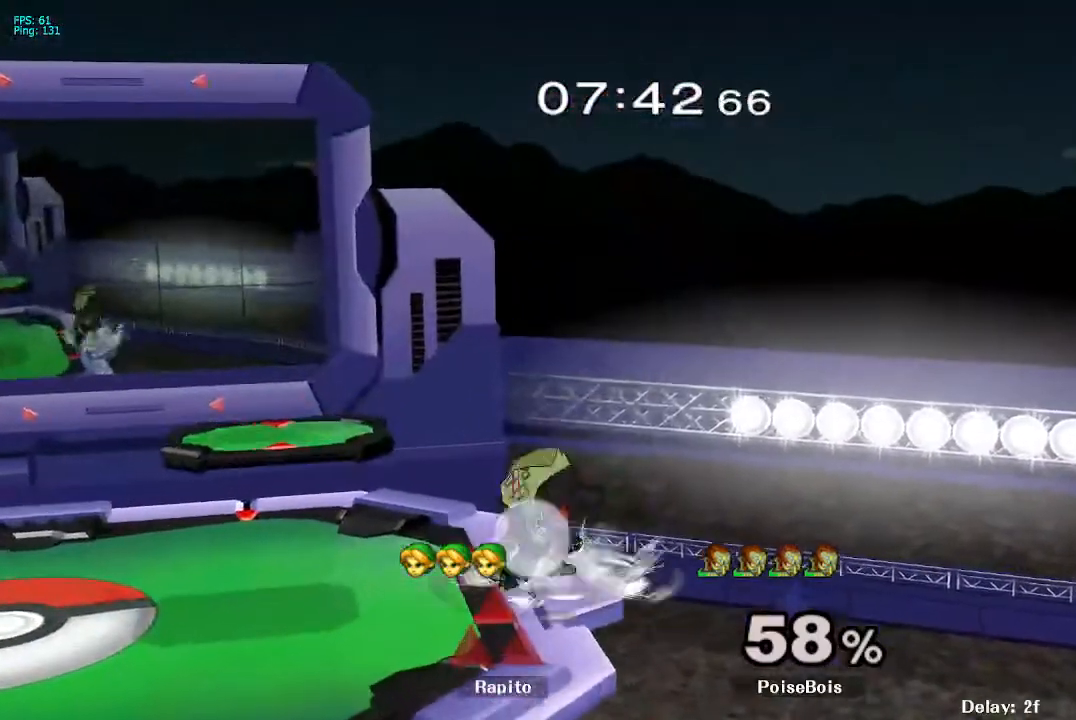
{"buttons": [], "left_stick": "right", "right_stick": "center", "events": []}
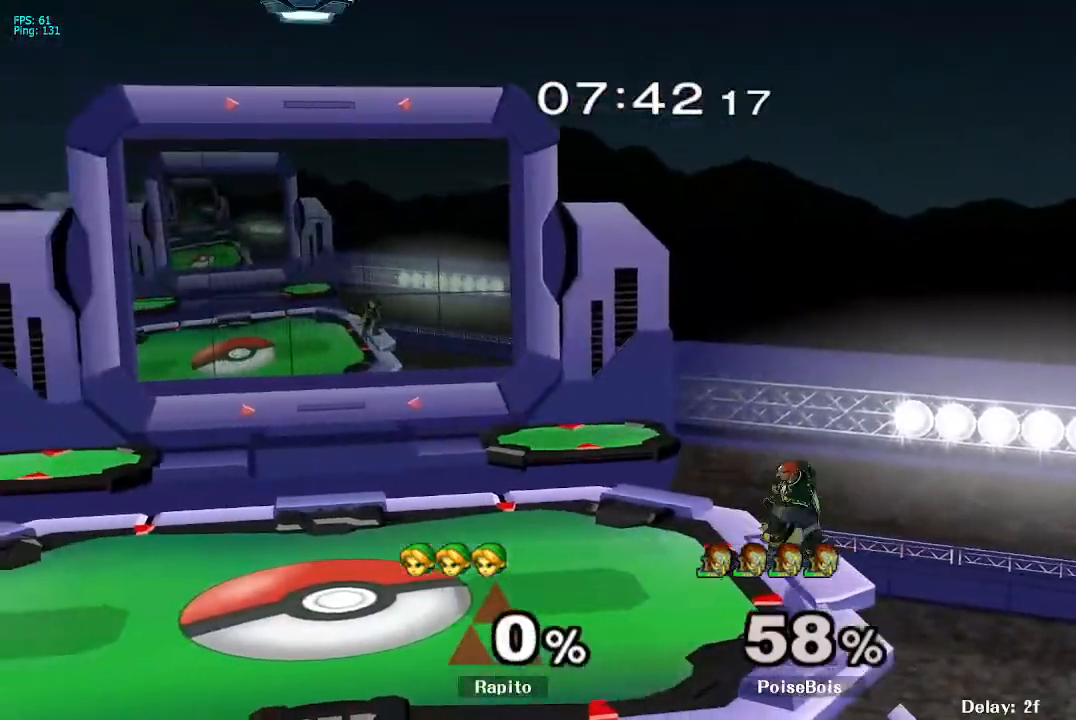
{"buttons": [], "left_stick": "left", "right_stick": "center", "events": [[317, "left_stick", "center"], [483, "left_stick", "left"]]}
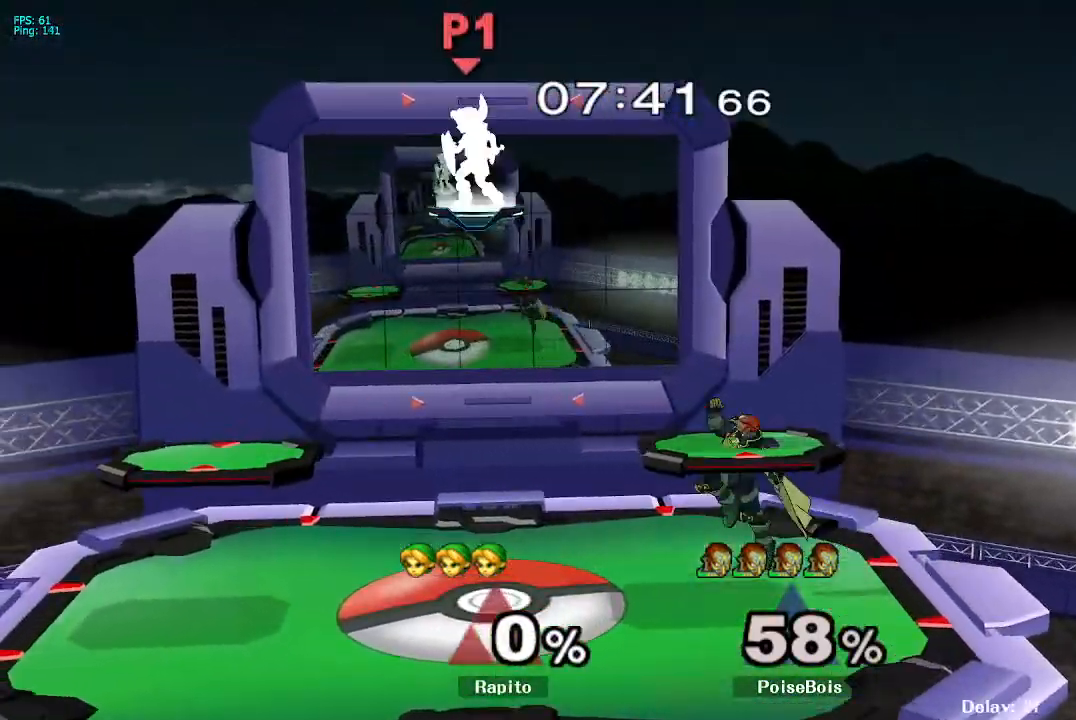
{"buttons": ["B"], "left_stick": "down-left", "right_stick": "center", "events": [[267, "B", "down"], [417, "left_stick", "down-left"]]}
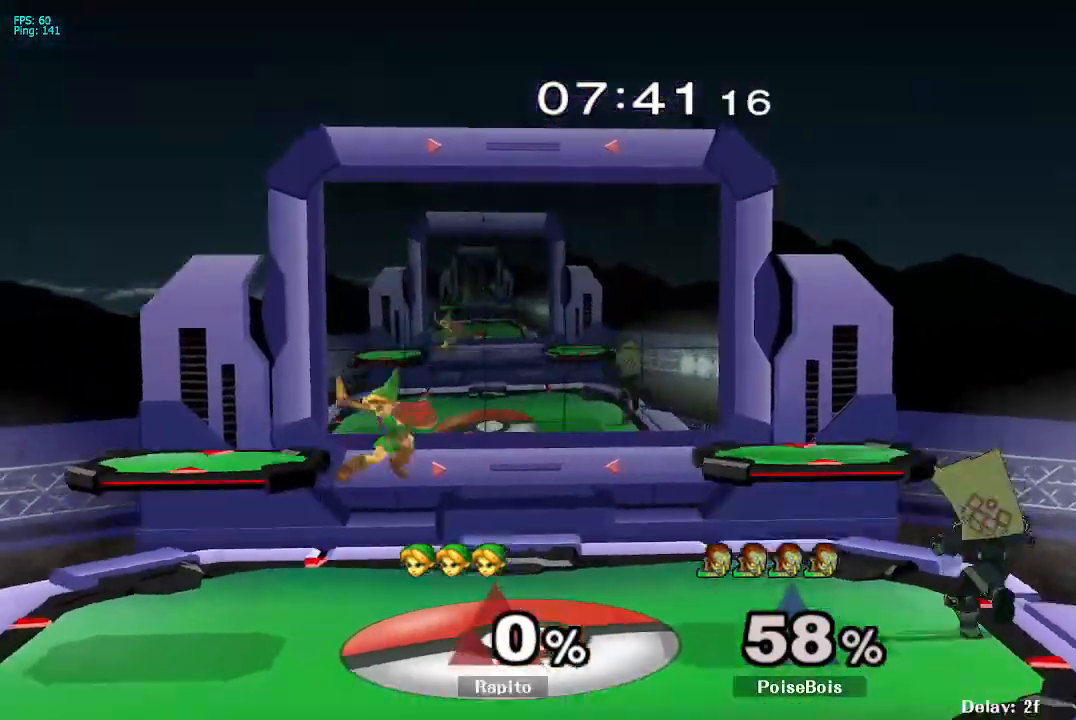
{"buttons": ["B"], "left_stick": "down", "right_stick": "center", "events": [[33, "left_stick", "down"], [267, "B", "up"], [350, "B", "down"], [417, "B", "up"], [483, "B", "down"]]}
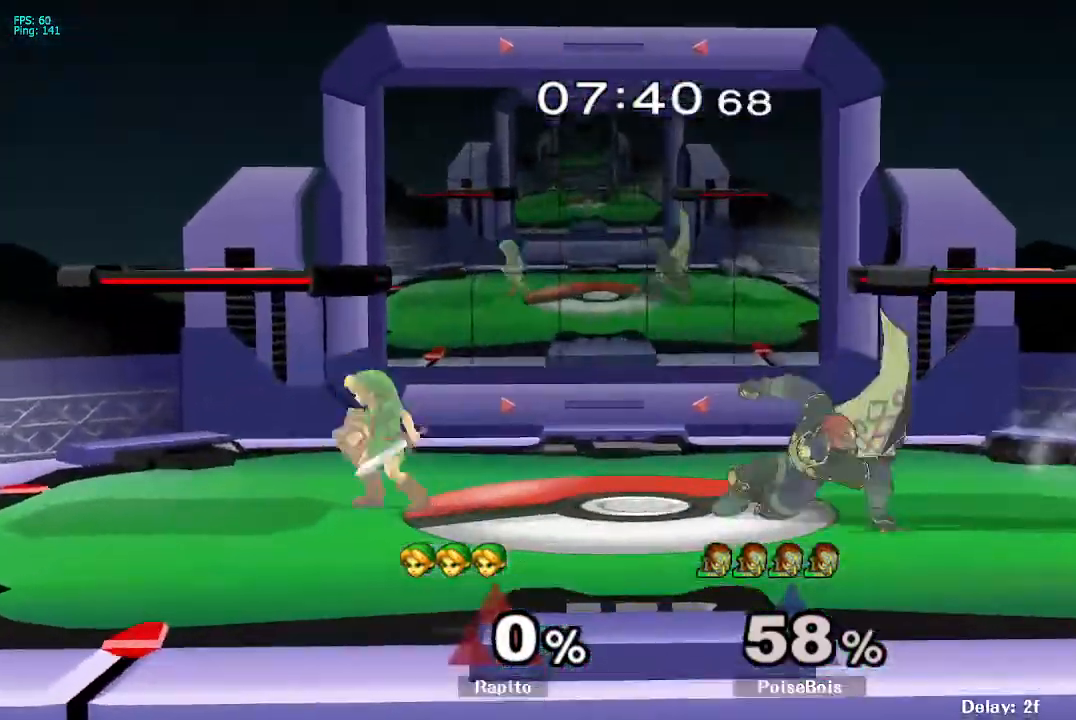
{"buttons": [], "left_stick": "down", "right_stick": "center", "events": [[83, "B", "up"], [133, "B", "down"], [200, "B", "up"], [233, "B", "down"], [417, "B", "up"]]}
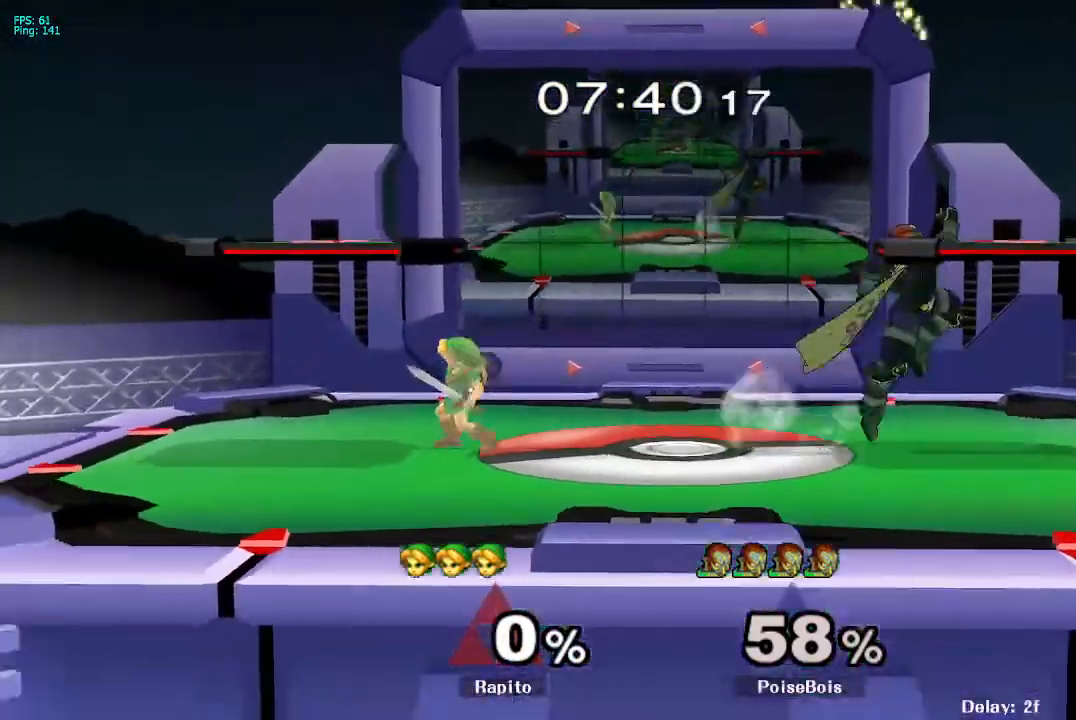
{"buttons": ["B"], "left_stick": "left", "right_stick": "center", "events": [[67, "left_stick", "center"], [283, "Y", "down"], [283, "left_stick", "left"], [317, "Y", "up"], [333, "Y", "down"], [350, "Y", "up"], [433, "B", "down"]]}
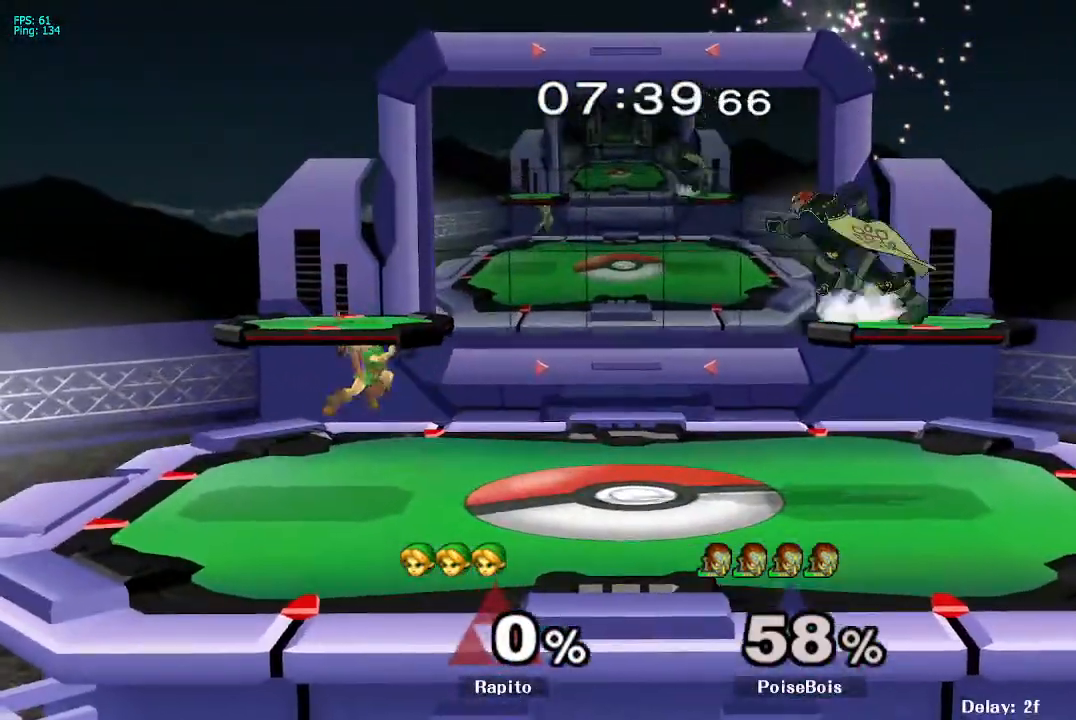
{"buttons": ["B"], "left_stick": "down", "right_stick": "center", "events": [[67, "left_stick", "down-left"], [183, "left_stick", "down"]]}
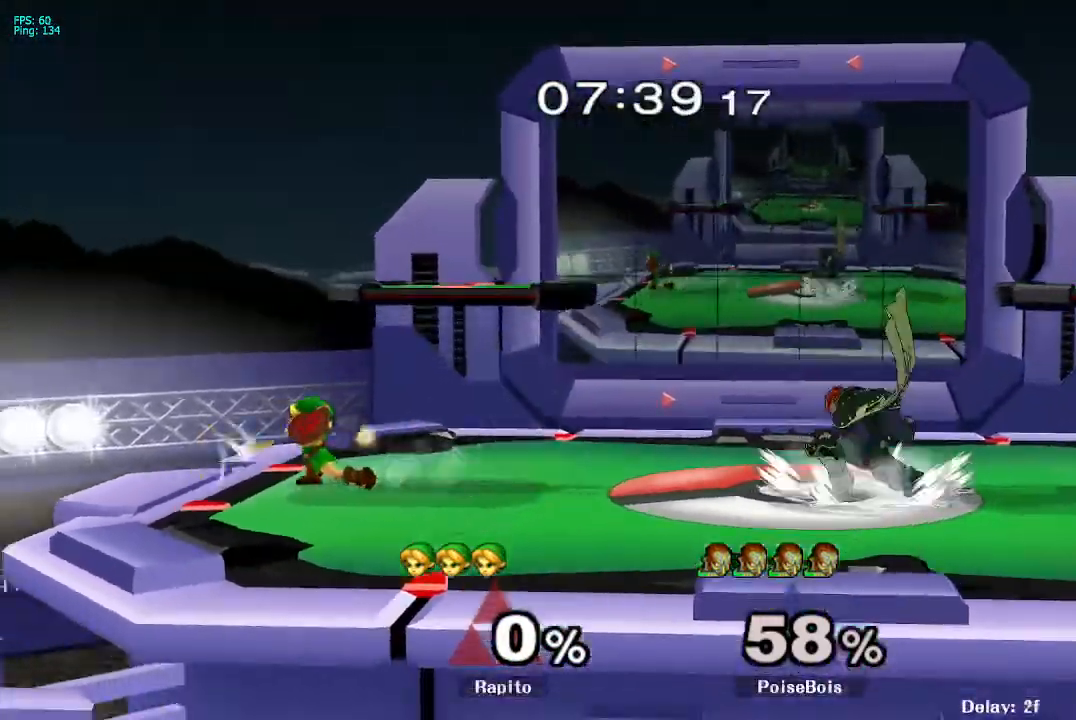
{"buttons": ["Y"], "left_stick": "right", "right_stick": "center", "events": [[167, "B", "up"], [167, "left_stick", "center"], [383, "left_stick", "right"], [433, "Y", "down"]]}
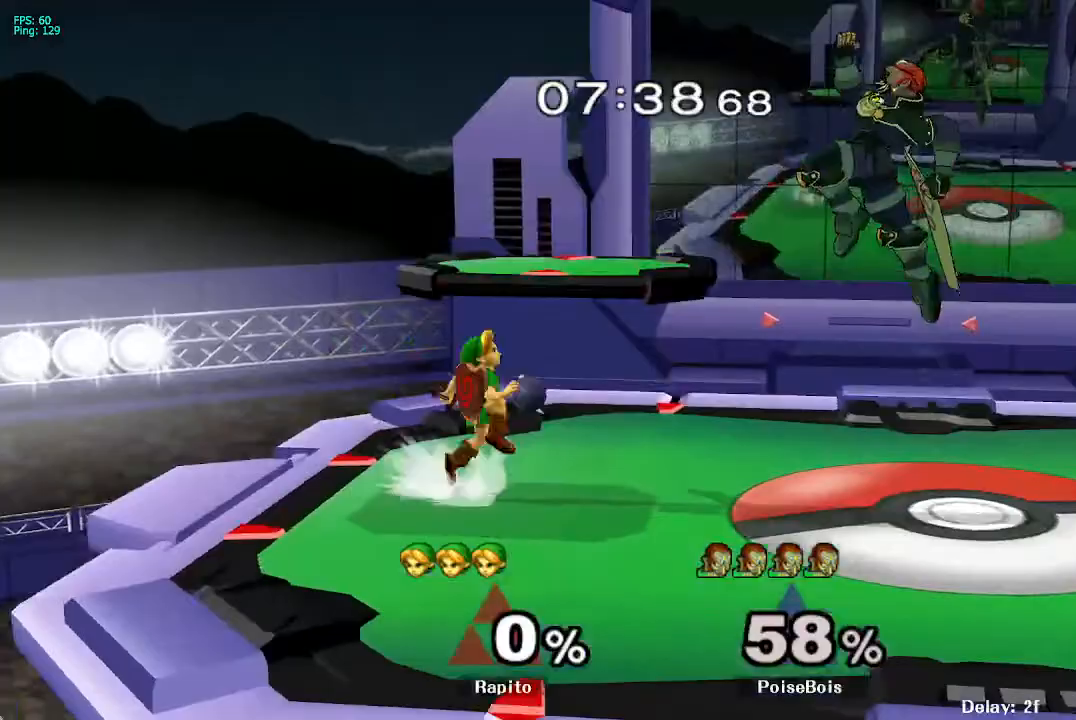
{"buttons": ["Y"], "left_stick": "right", "right_stick": "center"}
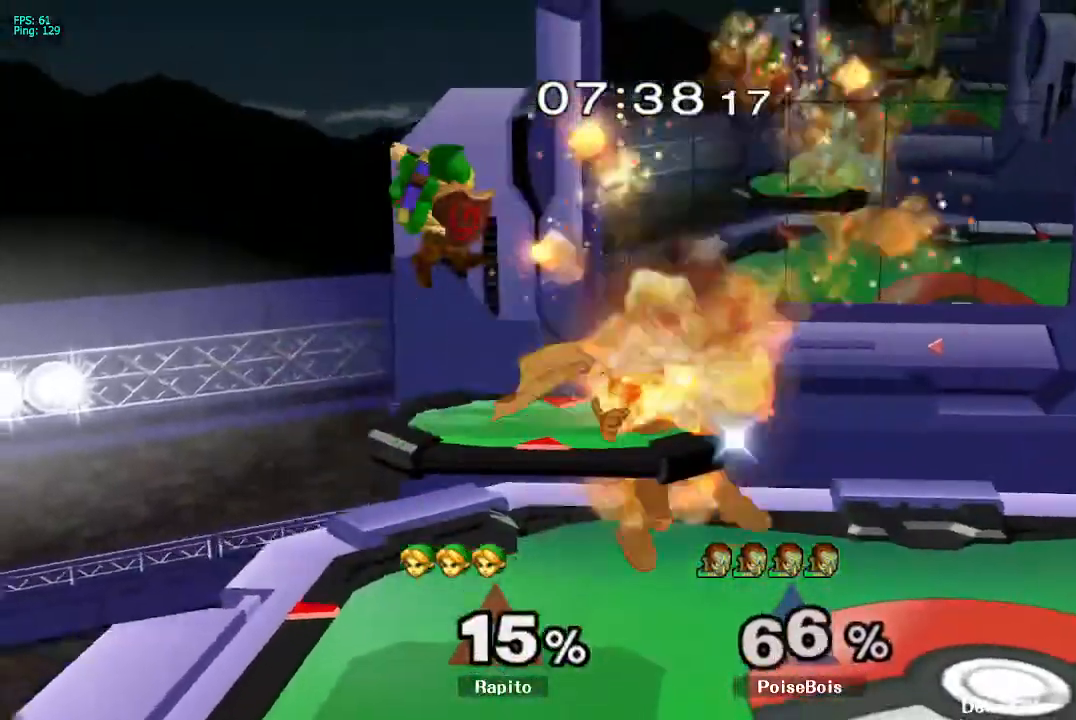
{"buttons": ["B"], "left_stick": "right", "right_stick": "center", "events": [[17, "Y", "up"], [167, "left_stick", "center"], [333, "left_stick", "right"], [483, "B", "down"]]}